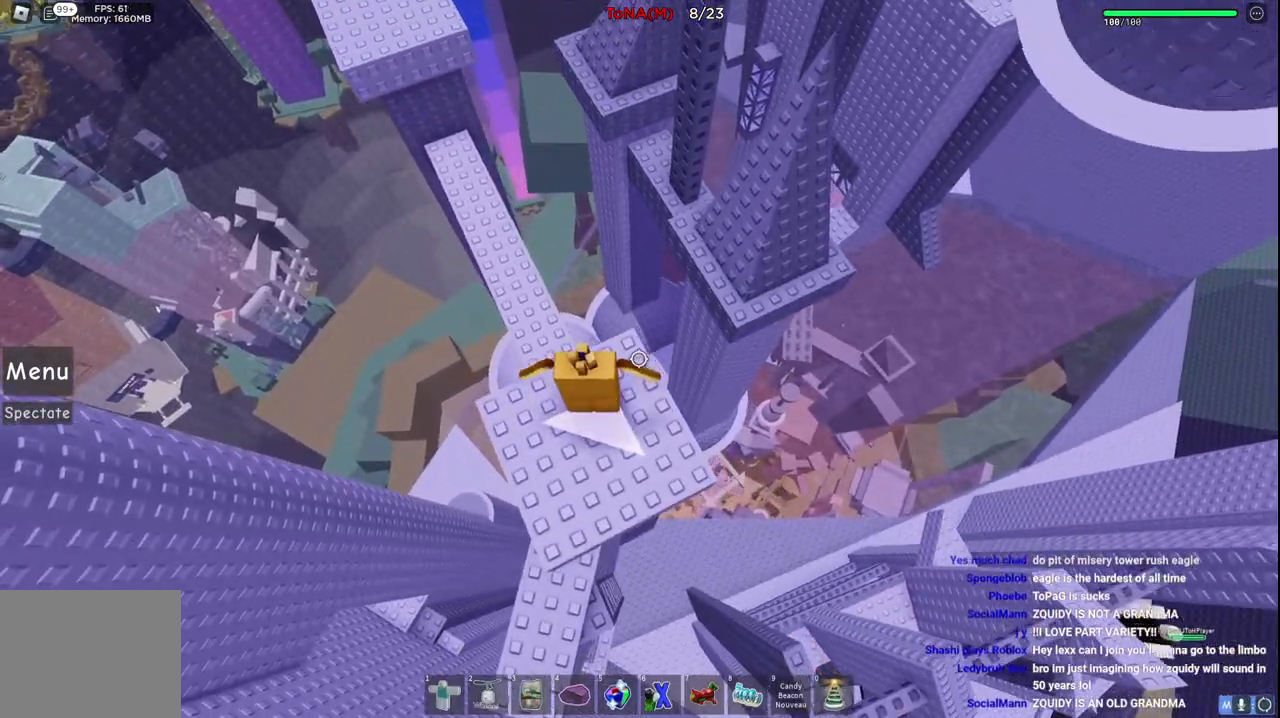
Gameplay with keyboard; each line is a JSON object with the keys held at the frame after it. "events" lists presses ("down") and releases ("up") of "a", "ctrl", "d", "e", "q", "s", "shift", "space" and "w" between this image and that frame as [ms after this image, input, new state], when the widget could be followed in between. No other keys are recorded. Mouse input is not recorded.
{"keys": ["d", "w"], "events": [[50, "d", "down"], [67, "w", "down"], [250, "space", "down"], [483, "space", "up"]]}
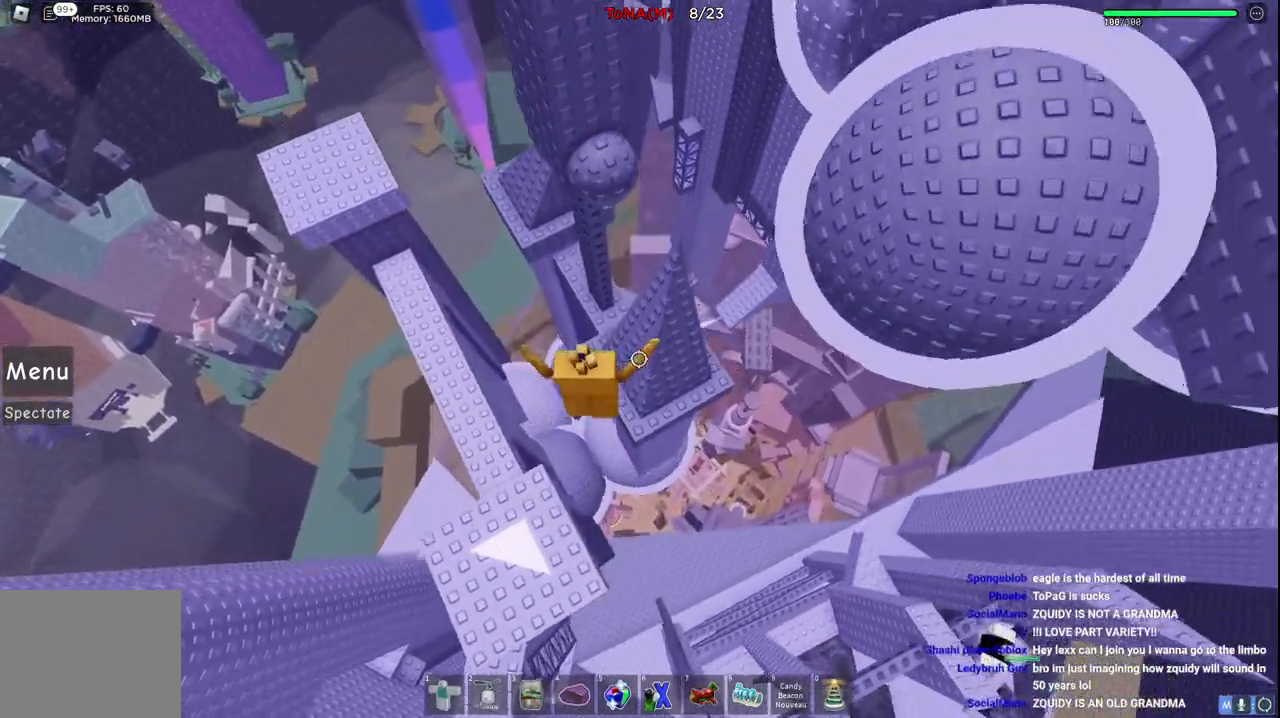
{"keys": ["space"], "events": [[233, "d", "up"], [250, "w", "up"], [367, "space", "down"]]}
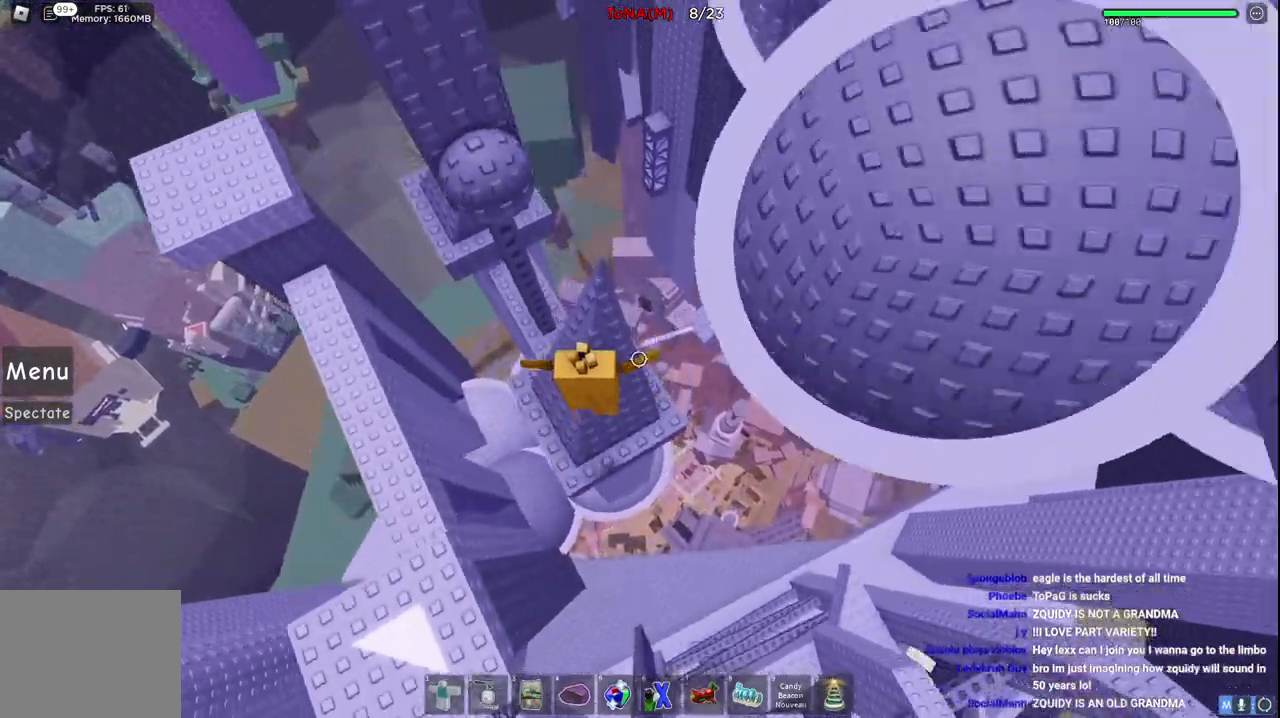
{"keys": ["w"], "events": [[17, "space", "up"], [167, "w", "down"]]}
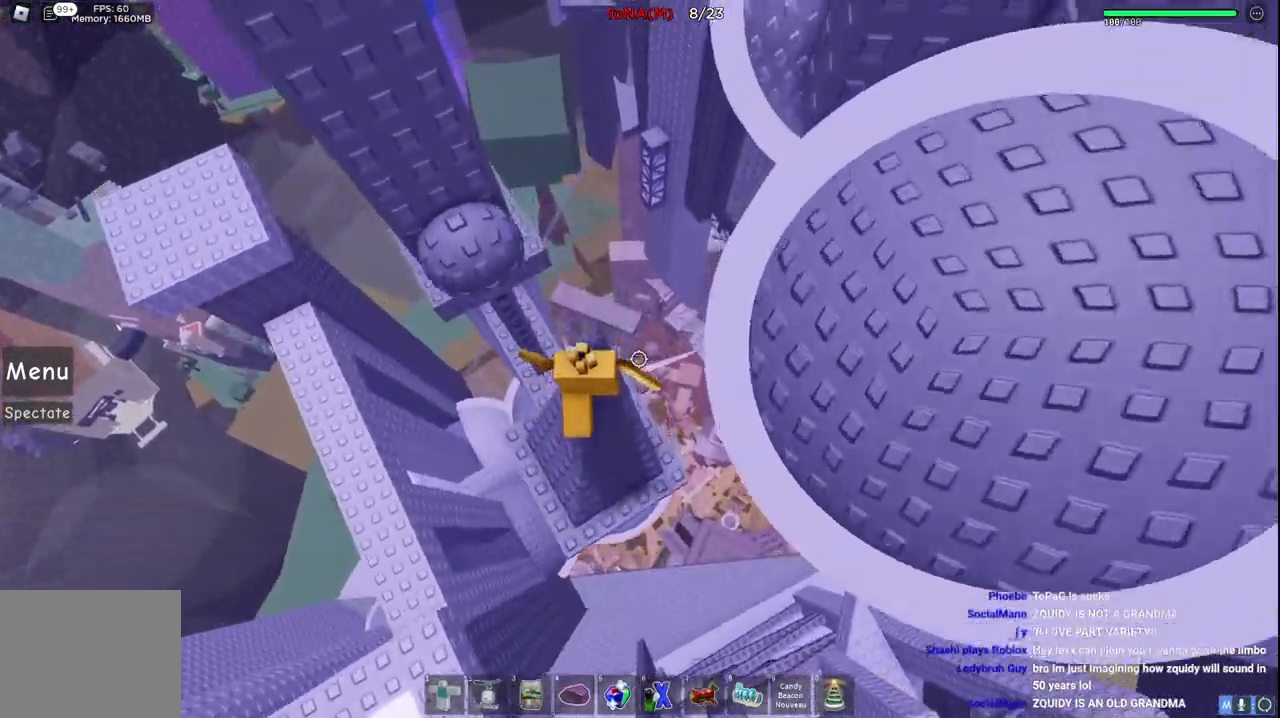
{"keys": ["a", "w"], "events": [[67, "w", "up"], [250, "space", "down"], [367, "a", "down"], [417, "space", "up"], [417, "w", "down"]]}
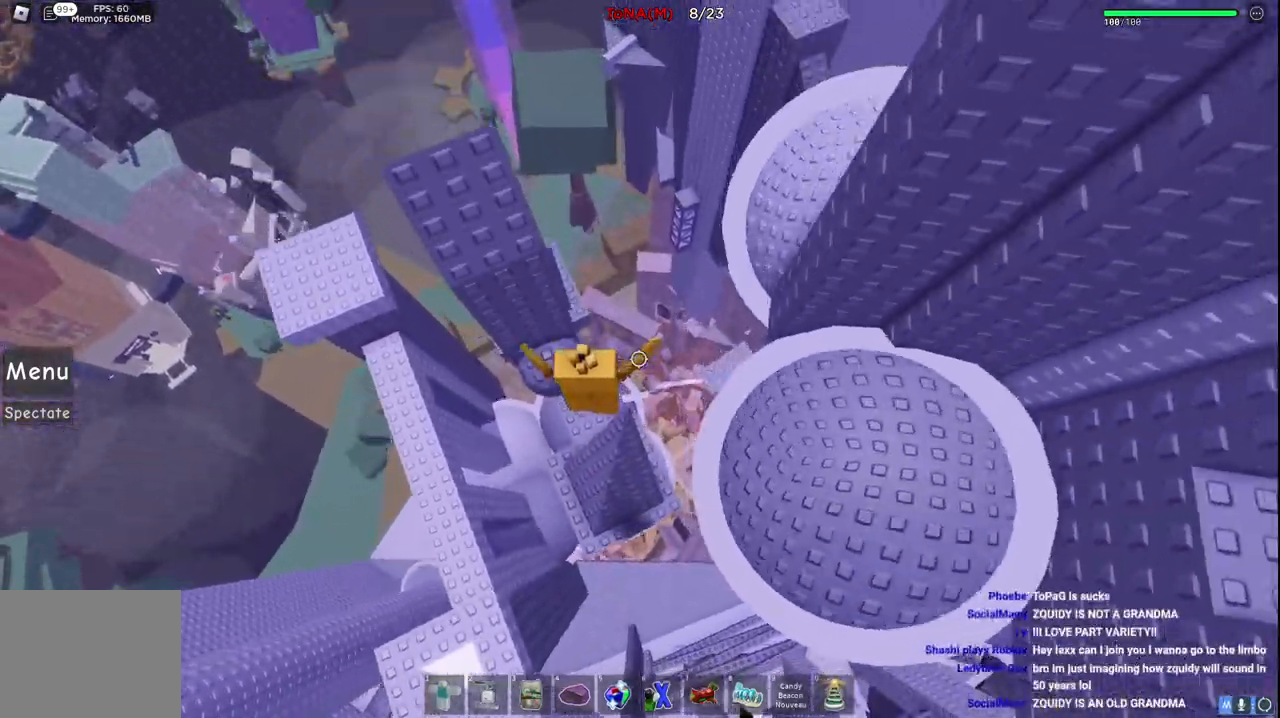
{"keys": ["d", "space", "w"], "events": [[100, "a", "up"], [117, "w", "up"], [150, "d", "down"], [233, "space", "down"], [367, "w", "down"]]}
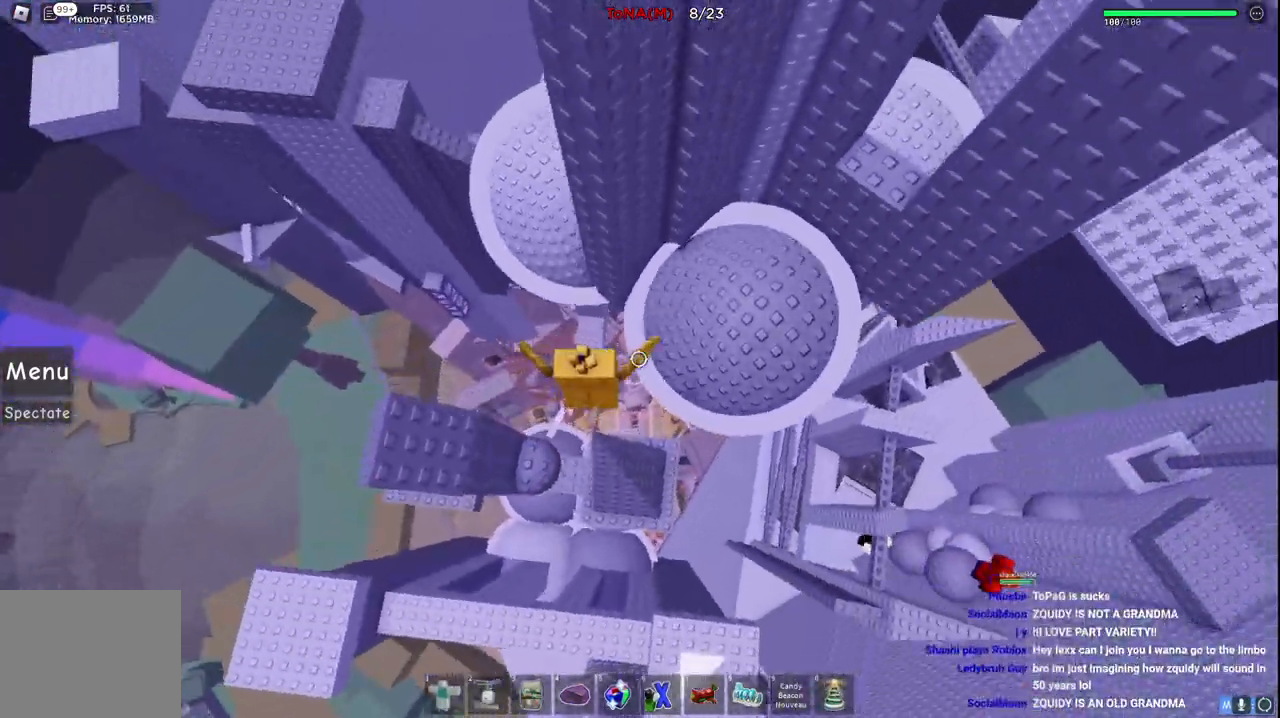
{"keys": ["d", "space", "w"], "events": []}
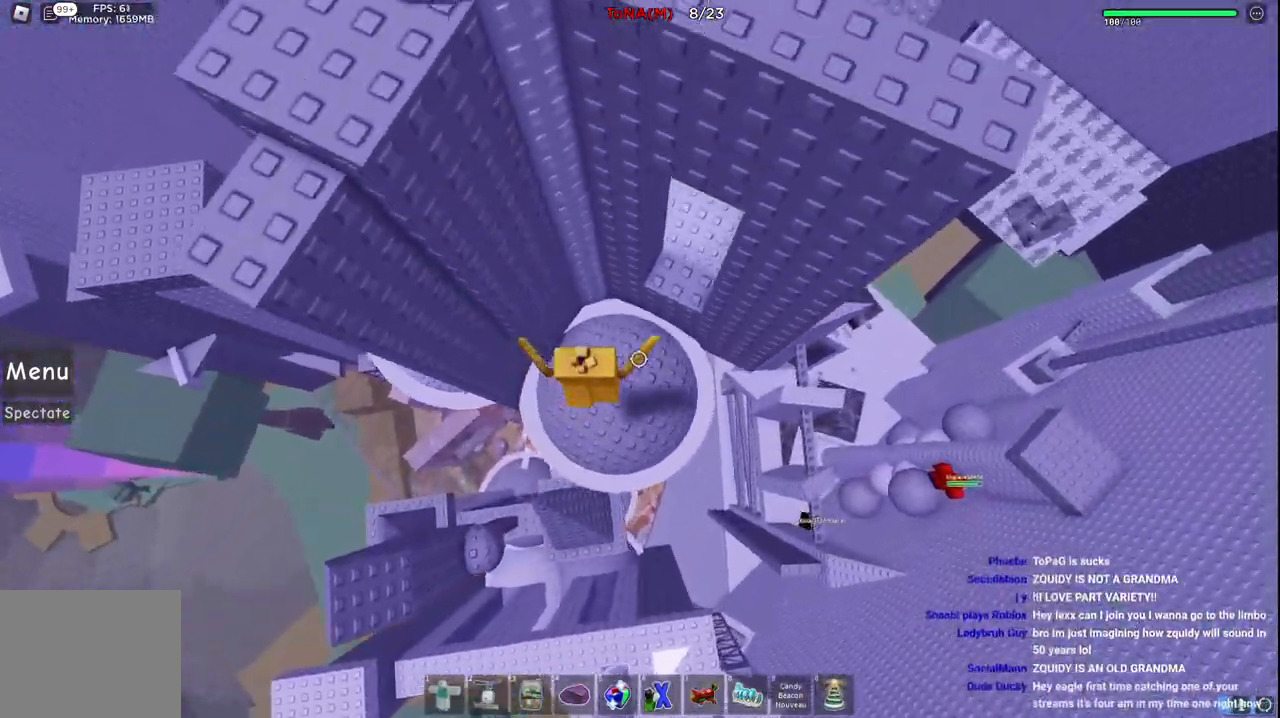
{"keys": ["d", "space", "w"], "events": []}
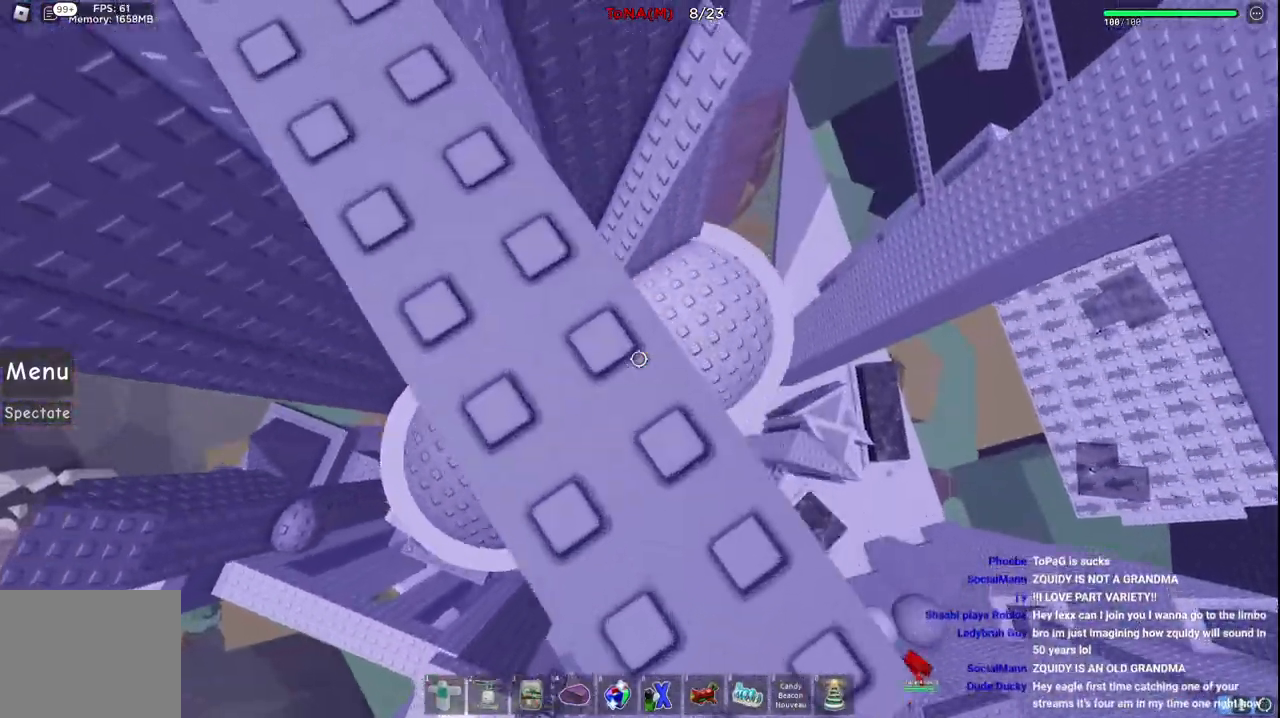
{"keys": ["space", "w"], "events": [[83, "space", "up"], [300, "d", "up"], [333, "space", "down"]]}
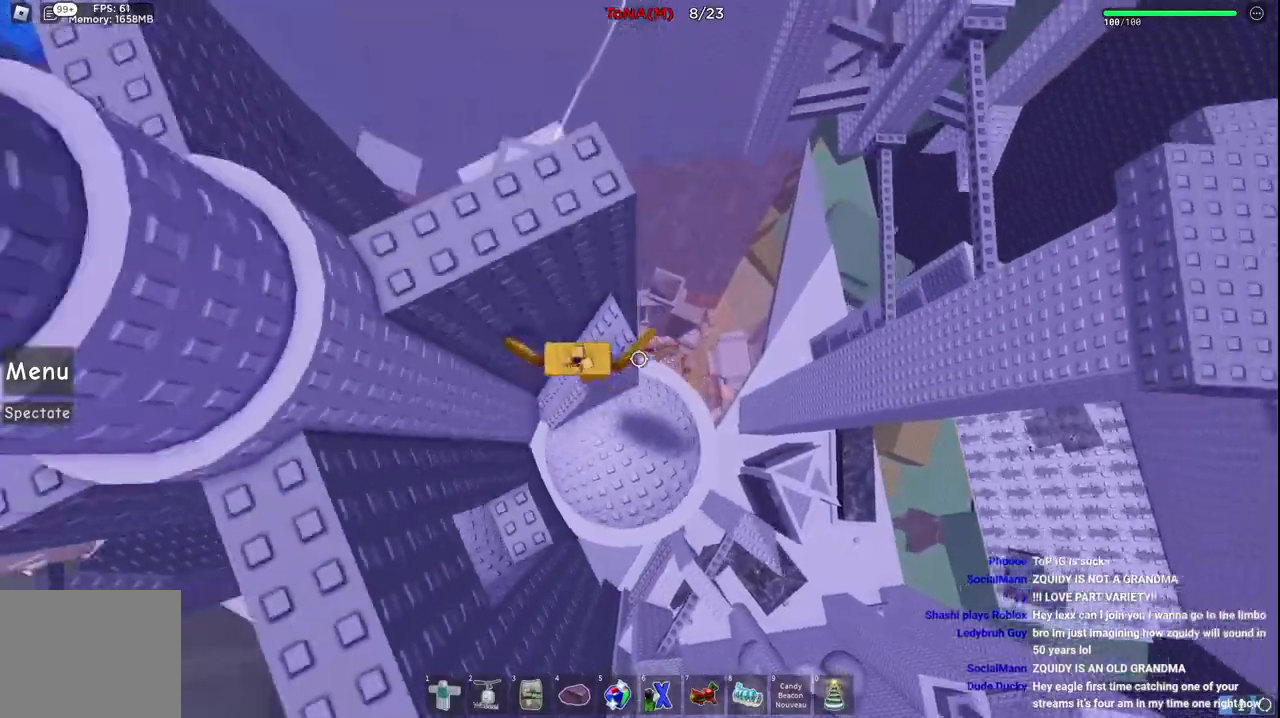
{"keys": ["a", "space", "w"], "events": [[50, "space", "up"], [233, "w", "up"], [283, "space", "down"], [400, "a", "down"], [433, "w", "down"]]}
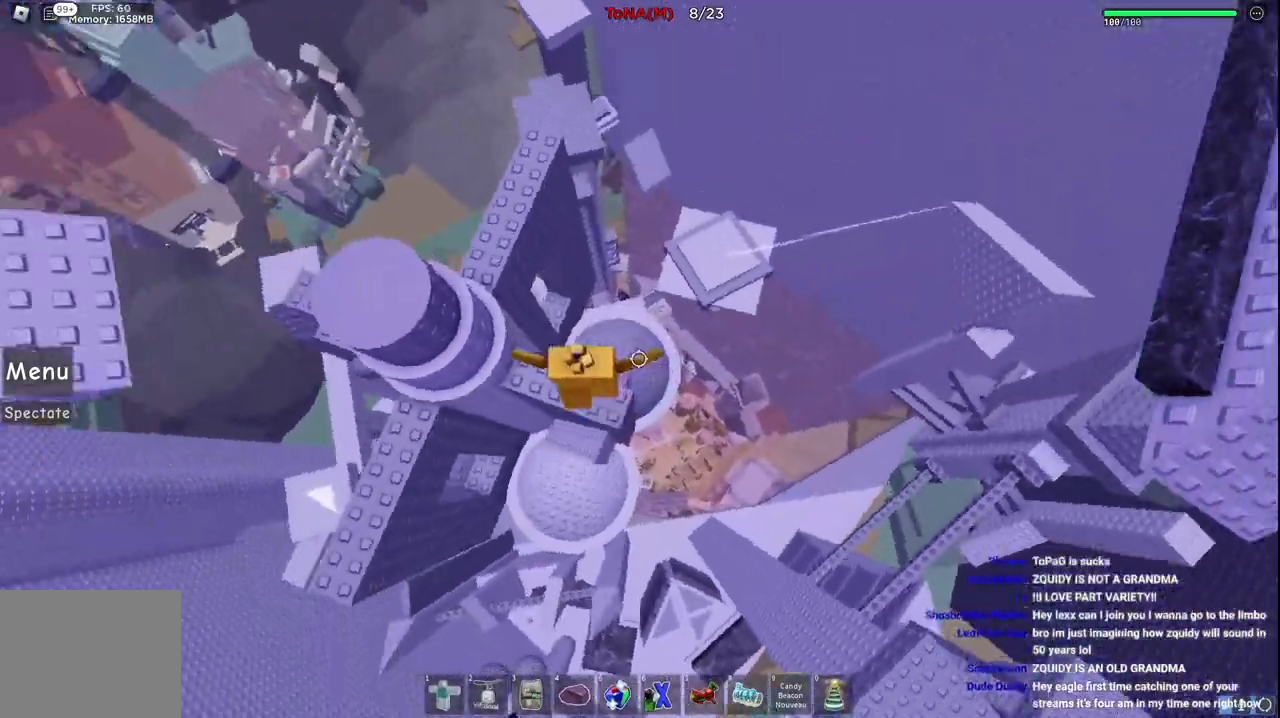
{"keys": [], "events": [[233, "space", "up"], [267, "a", "up"], [450, "w", "up"]]}
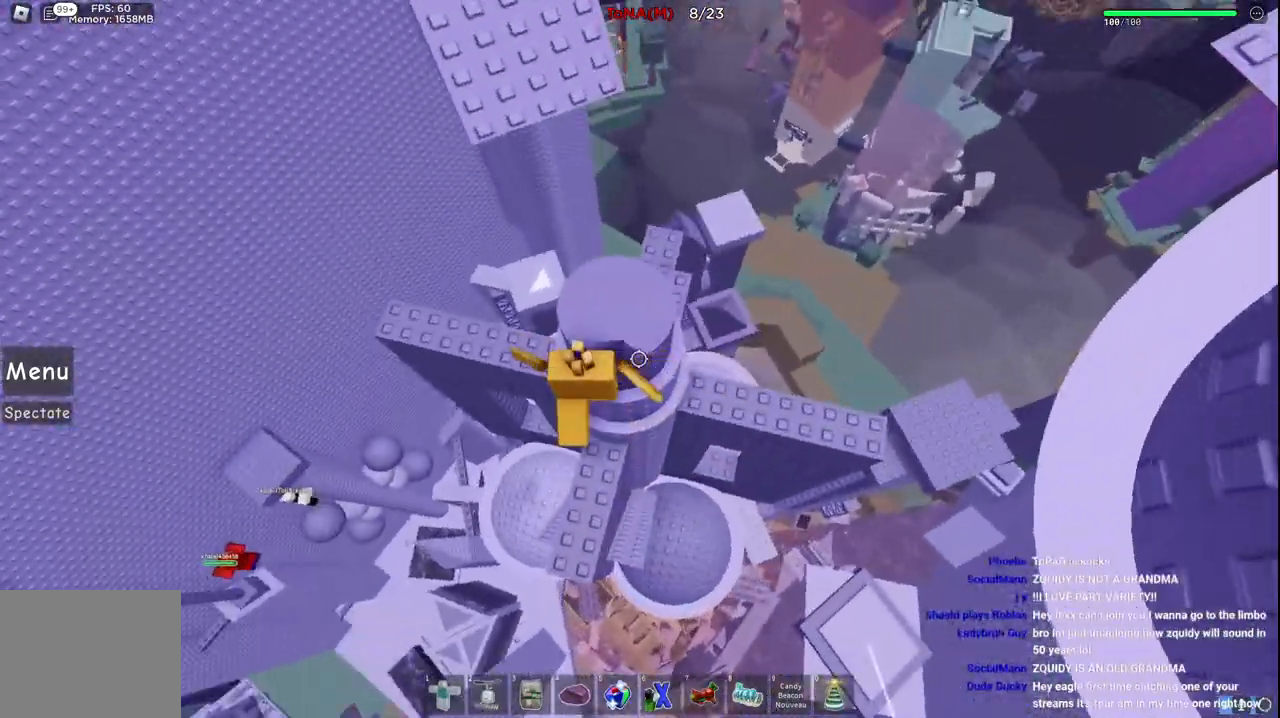
{"keys": [], "events": [[67, "space", "down"], [167, "space", "up"], [183, "w", "down"], [233, "d", "down"], [317, "d", "up"], [333, "w", "up"]]}
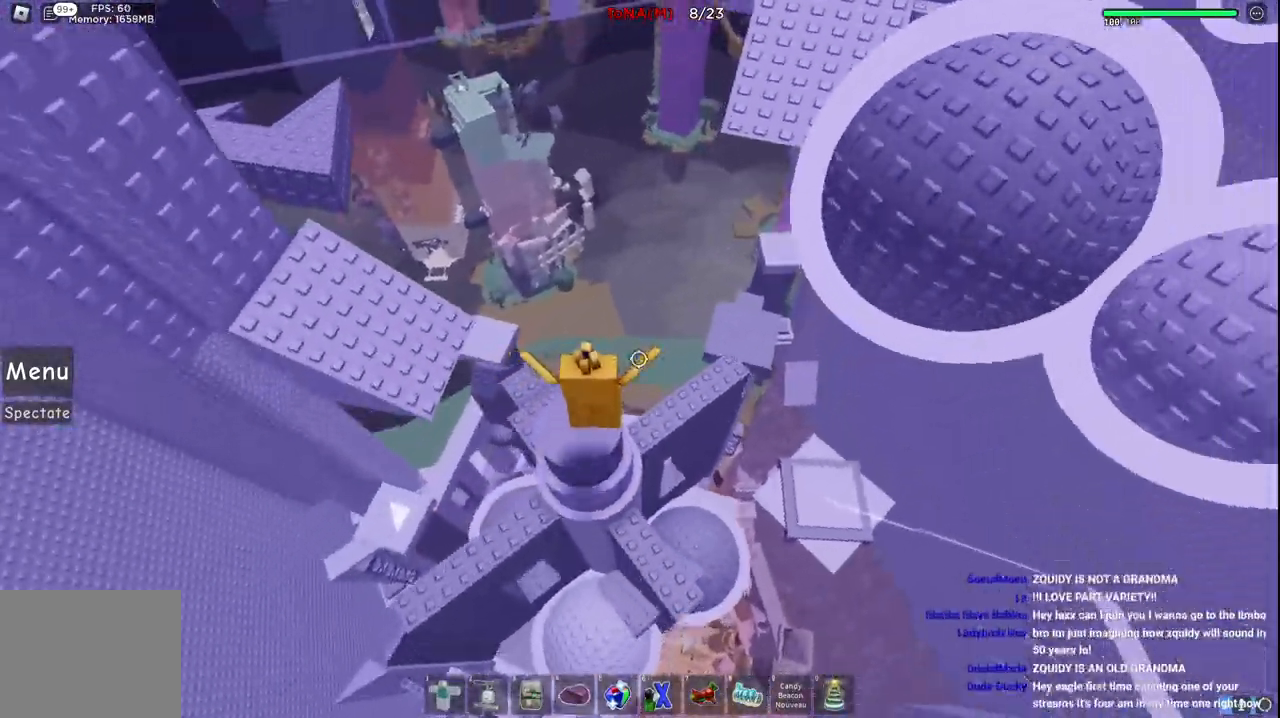
{"keys": ["space", "w"], "events": [[317, "w", "down"], [417, "space", "down"]]}
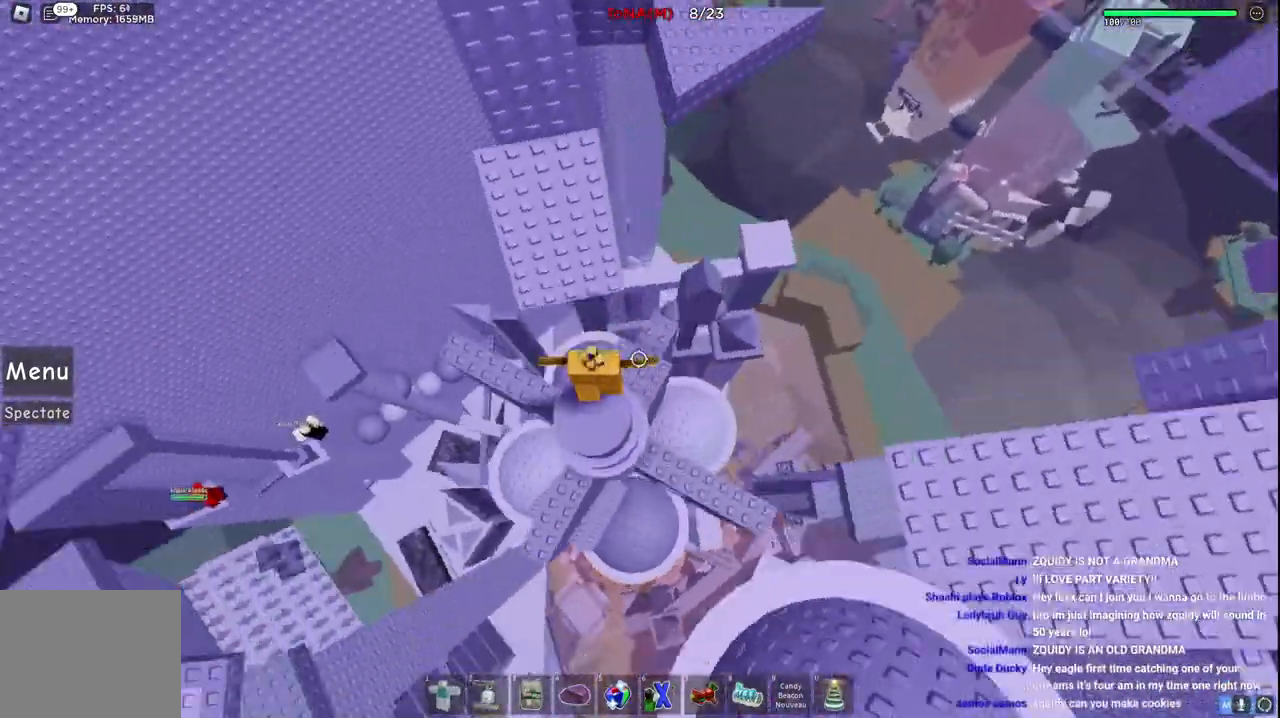
{"keys": ["d", "w"], "events": [[100, "space", "up"], [450, "d", "down"]]}
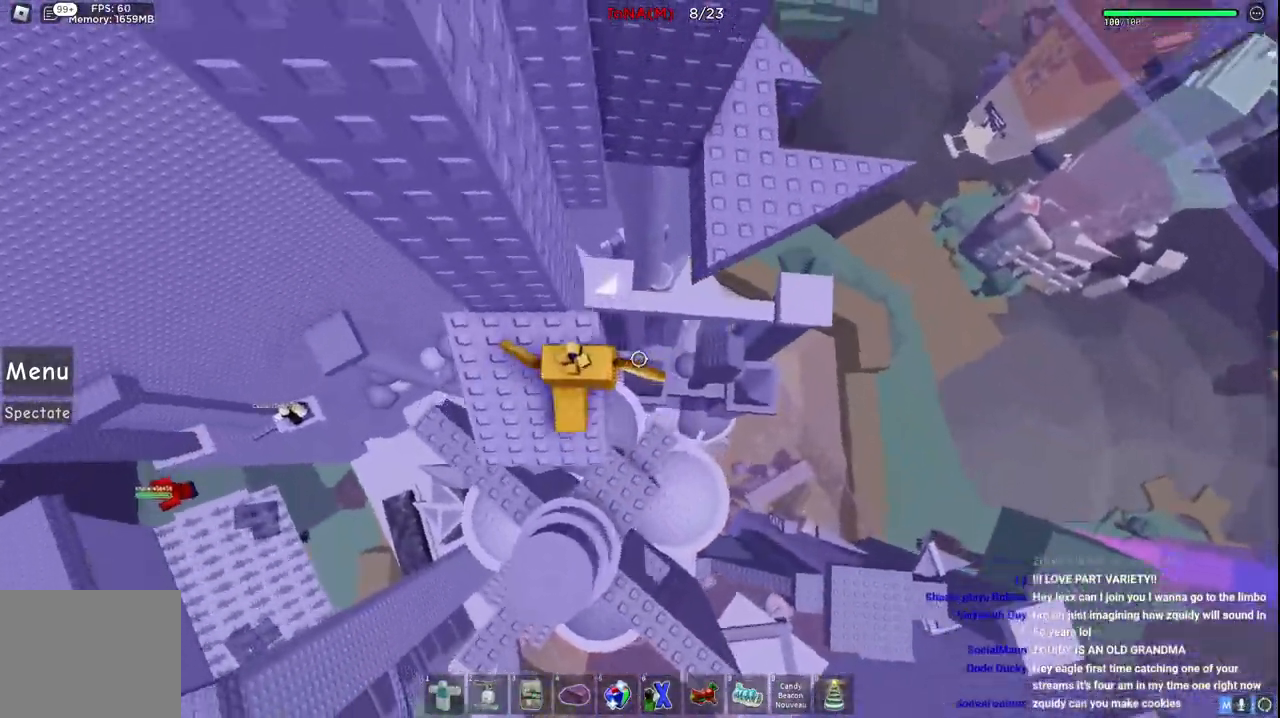
{"keys": ["d", "w"], "events": [[17, "space", "down"], [233, "space", "up"]]}
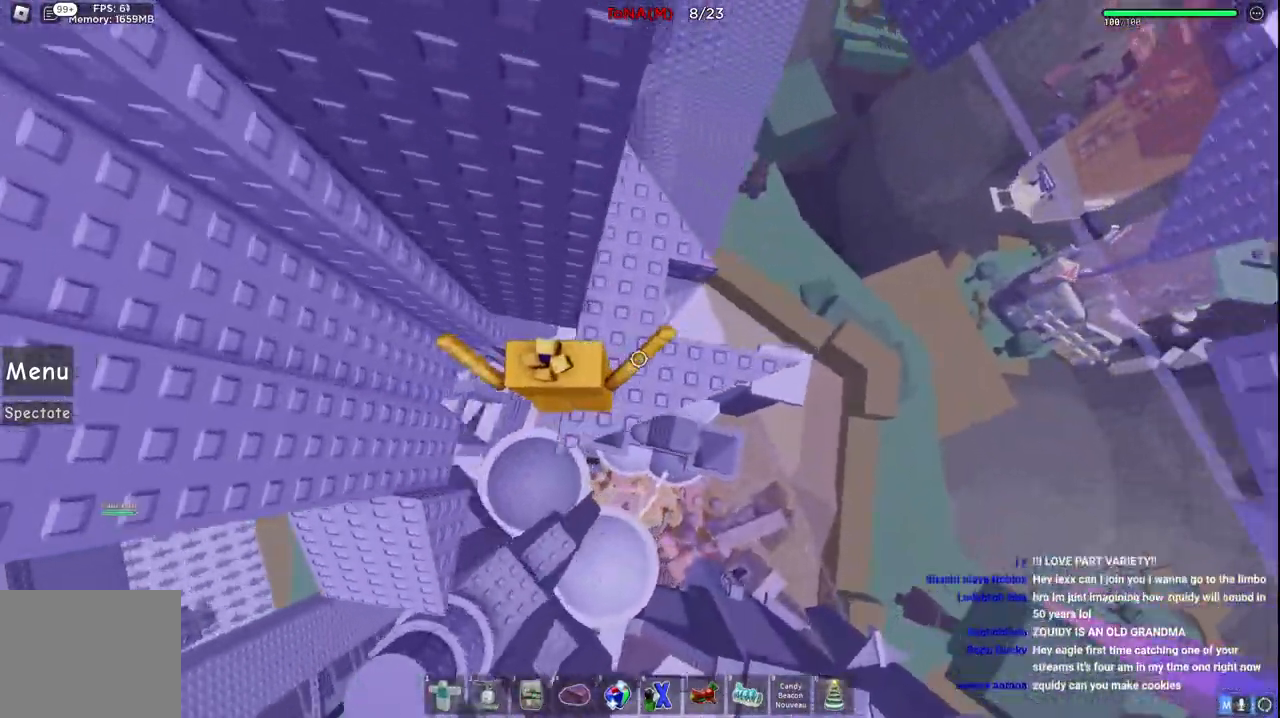
{"keys": ["d", "w"], "events": []}
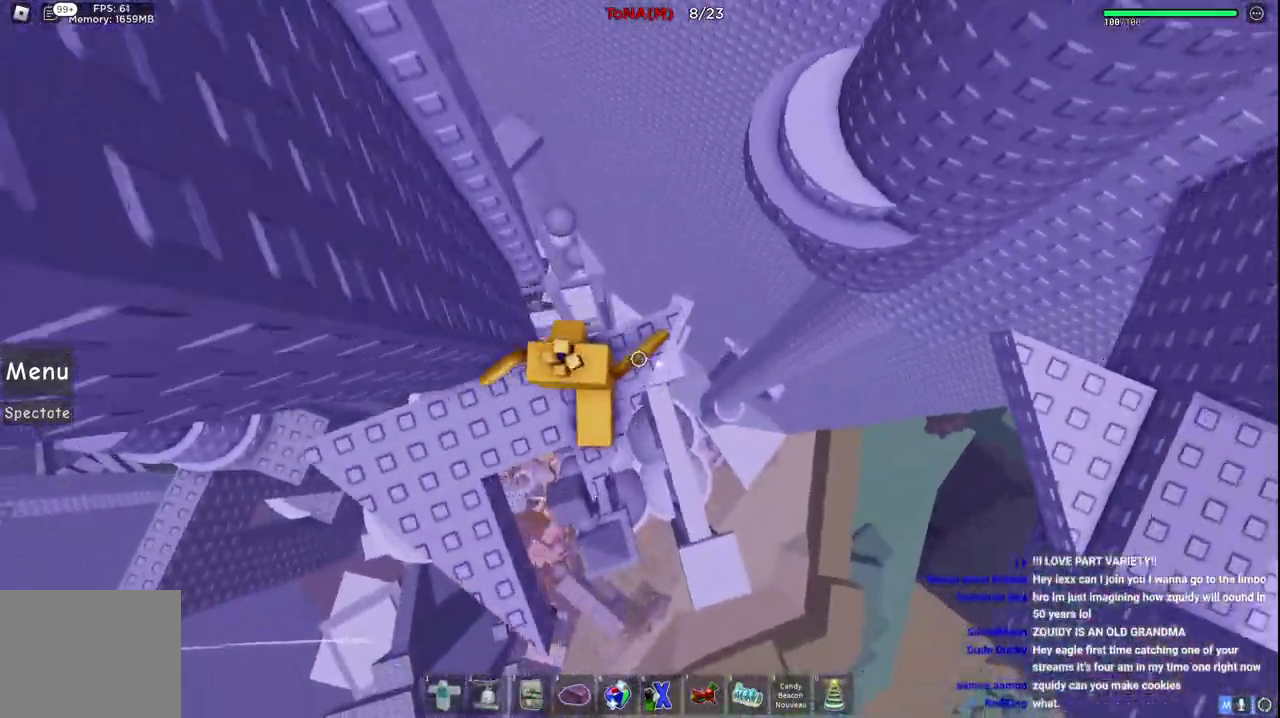
{"keys": ["w"], "events": [[150, "d", "up"], [200, "space", "down"], [417, "space", "up"]]}
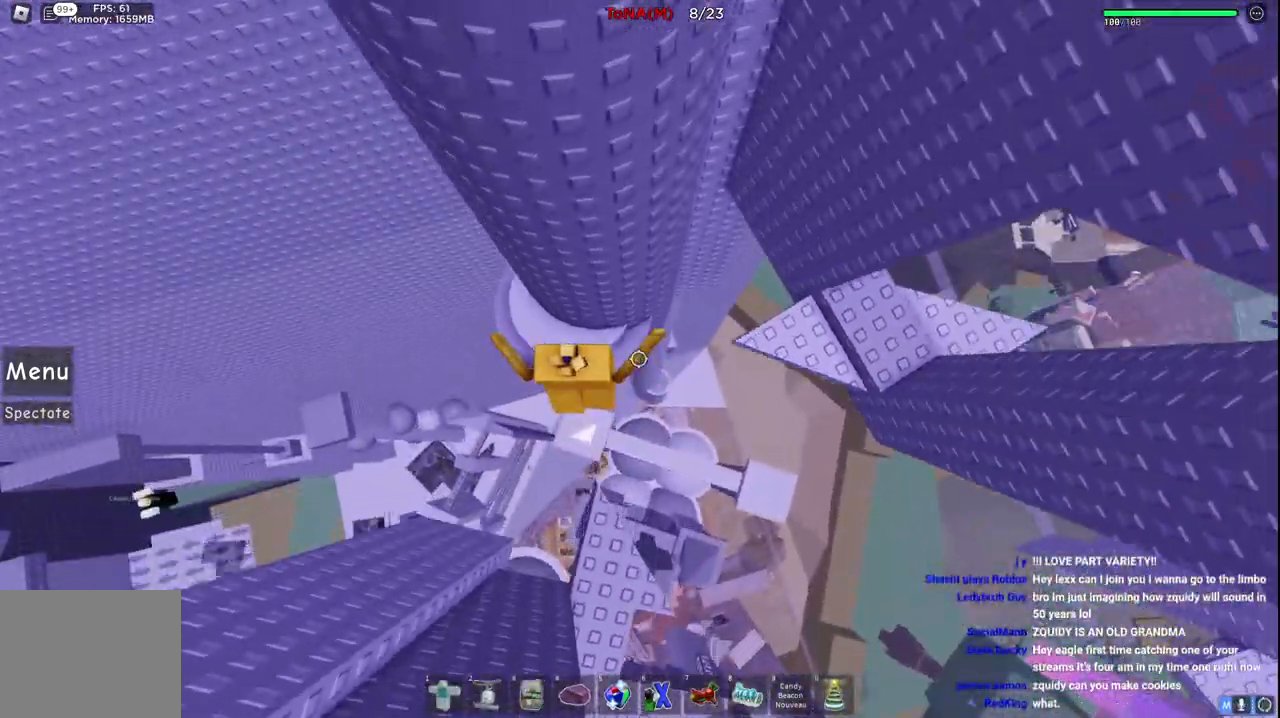
{"keys": ["w"], "events": [[150, "d", "down"], [250, "space", "down"], [300, "d", "up"], [417, "space", "up"]]}
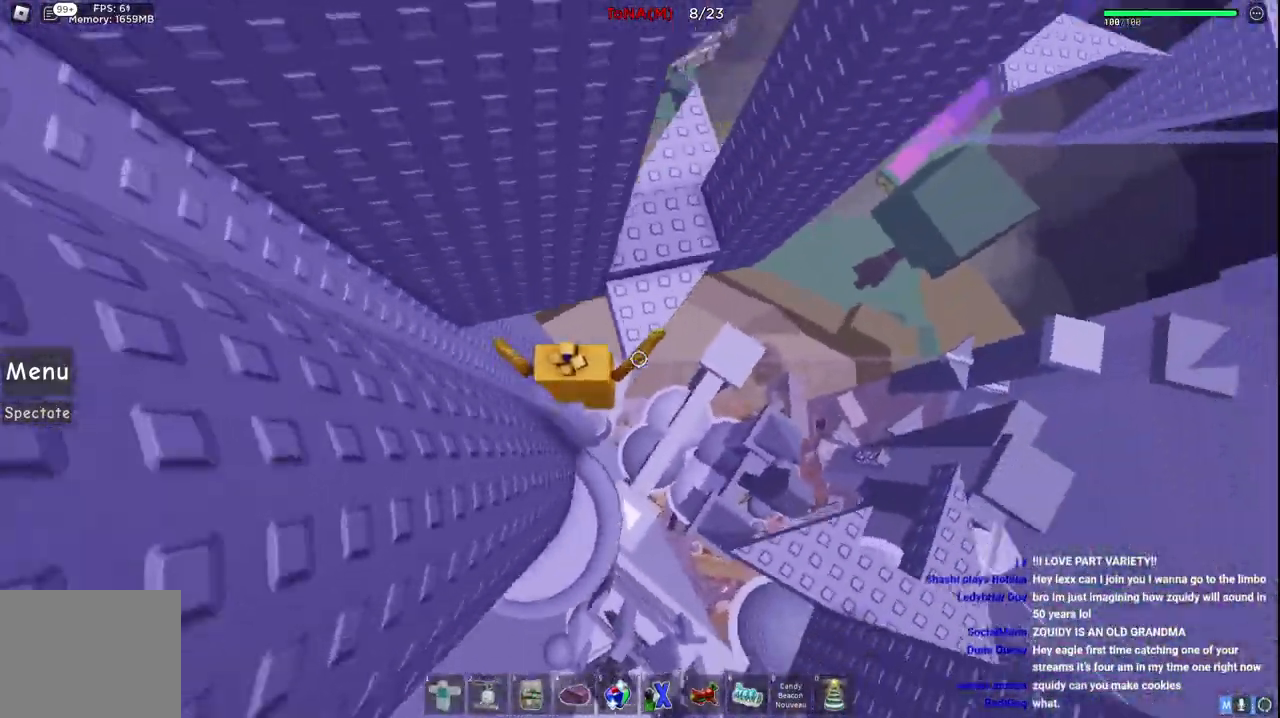
{"keys": ["w"], "events": [[100, "d", "down"], [217, "d", "up"]]}
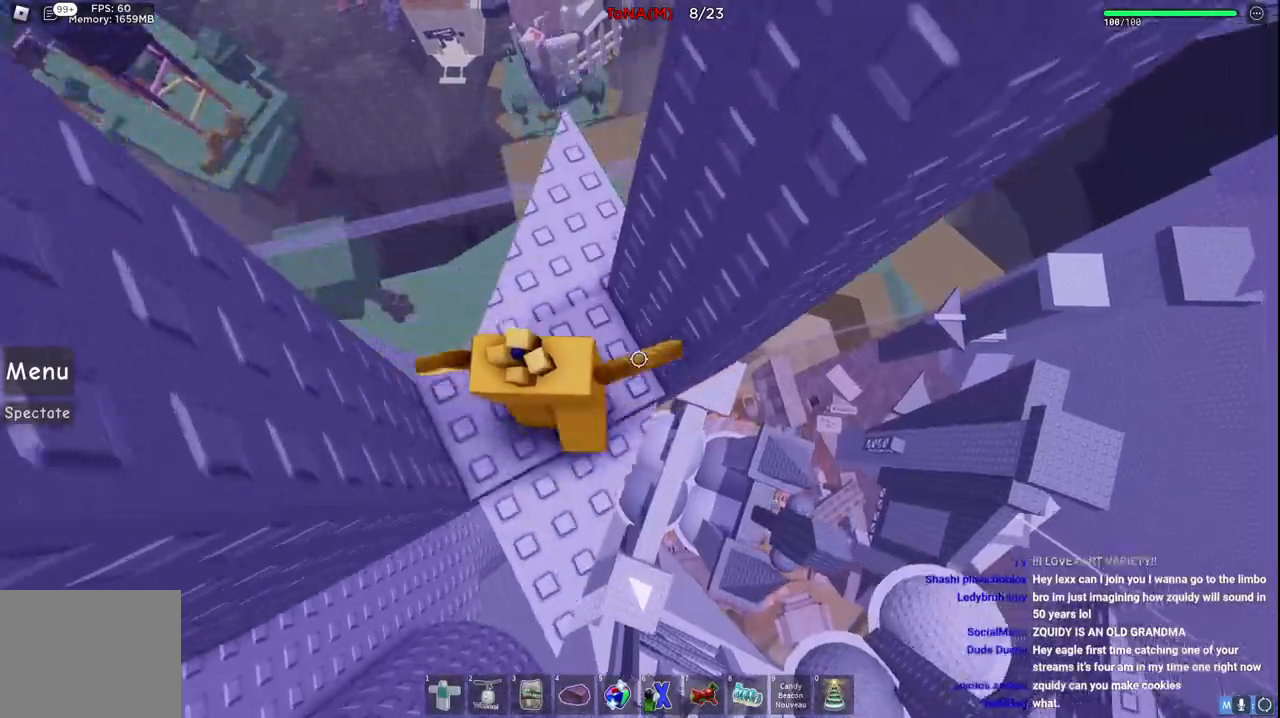
{"keys": [], "events": [[100, "a", "down"], [183, "a", "up"], [383, "w", "up"]]}
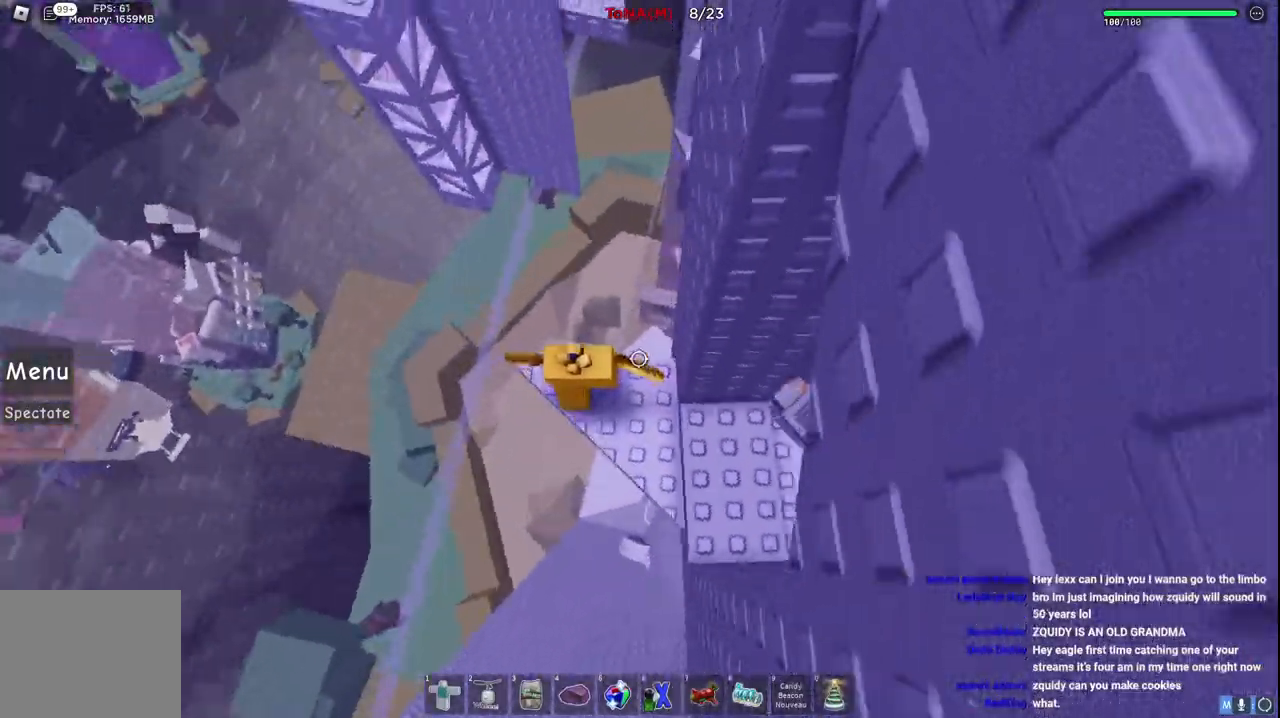
{"keys": ["w"], "events": [[217, "a", "down"], [233, "w", "down"], [317, "a", "up"], [333, "space", "down"], [500, "space", "up"]]}
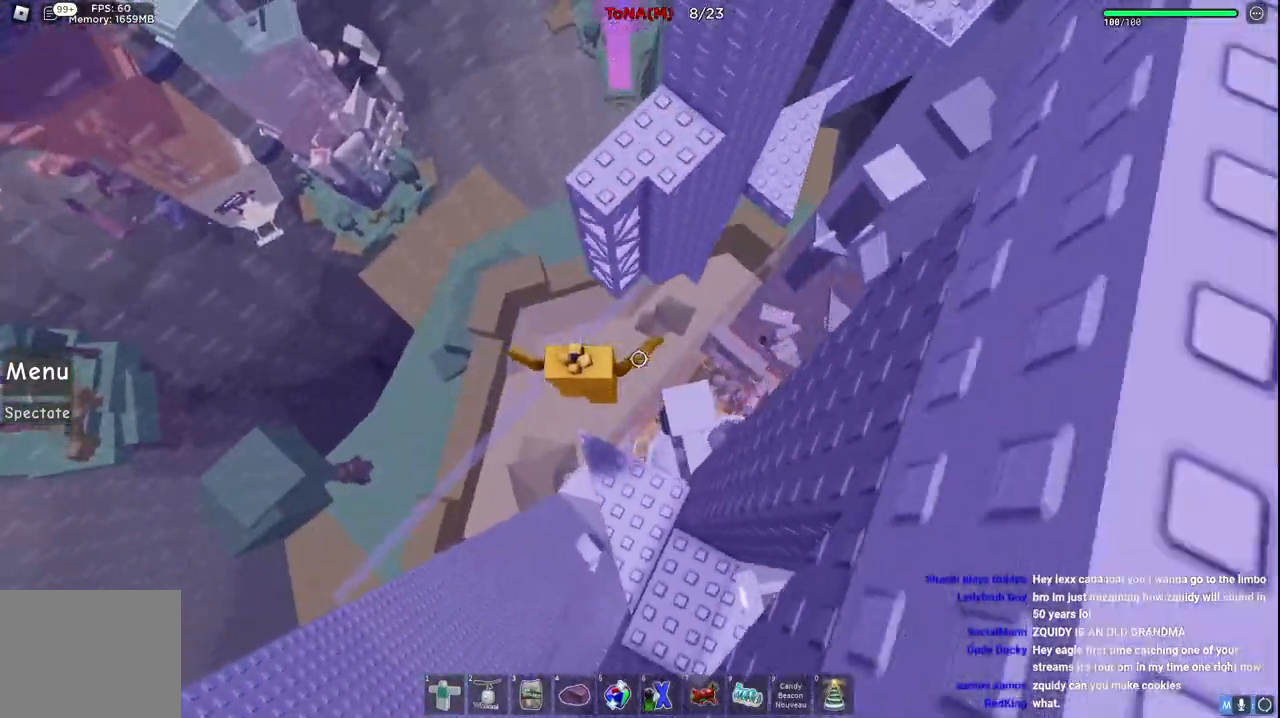
{"keys": ["w"], "events": []}
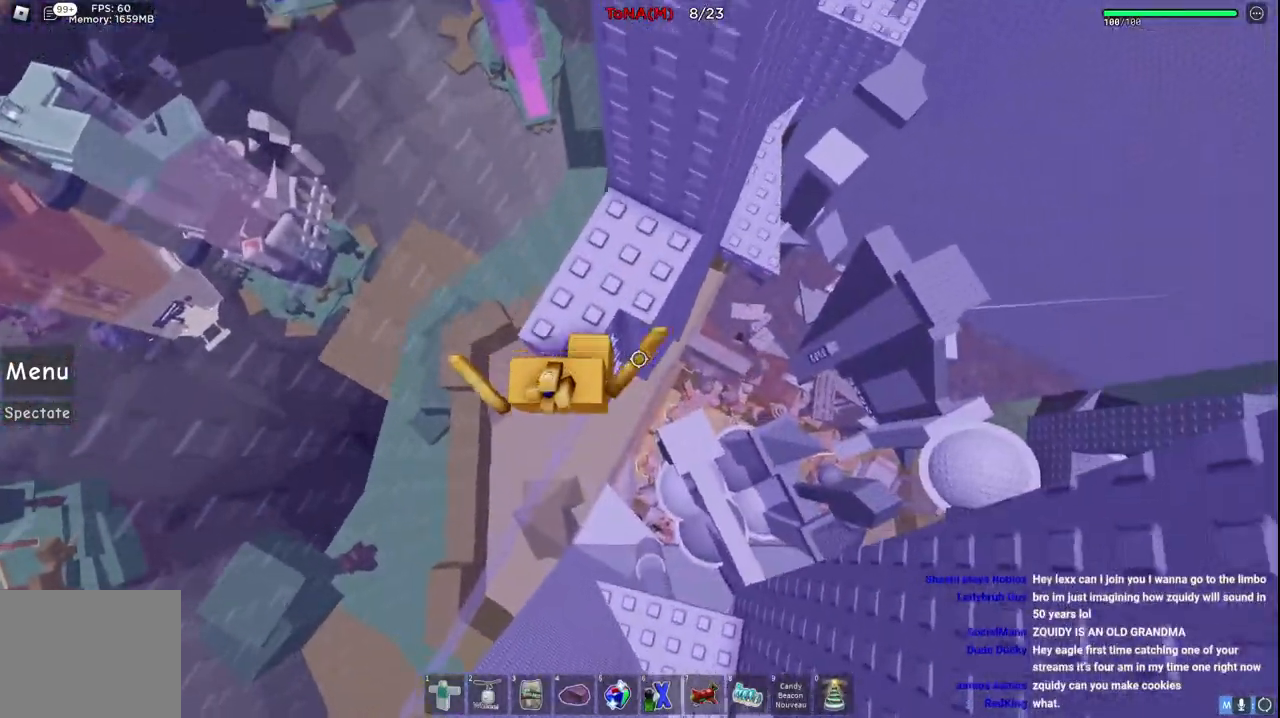
{"keys": ["d", "space", "w"], "events": [[117, "d", "down"], [283, "w", "up"], [417, "space", "down"], [467, "w", "down"]]}
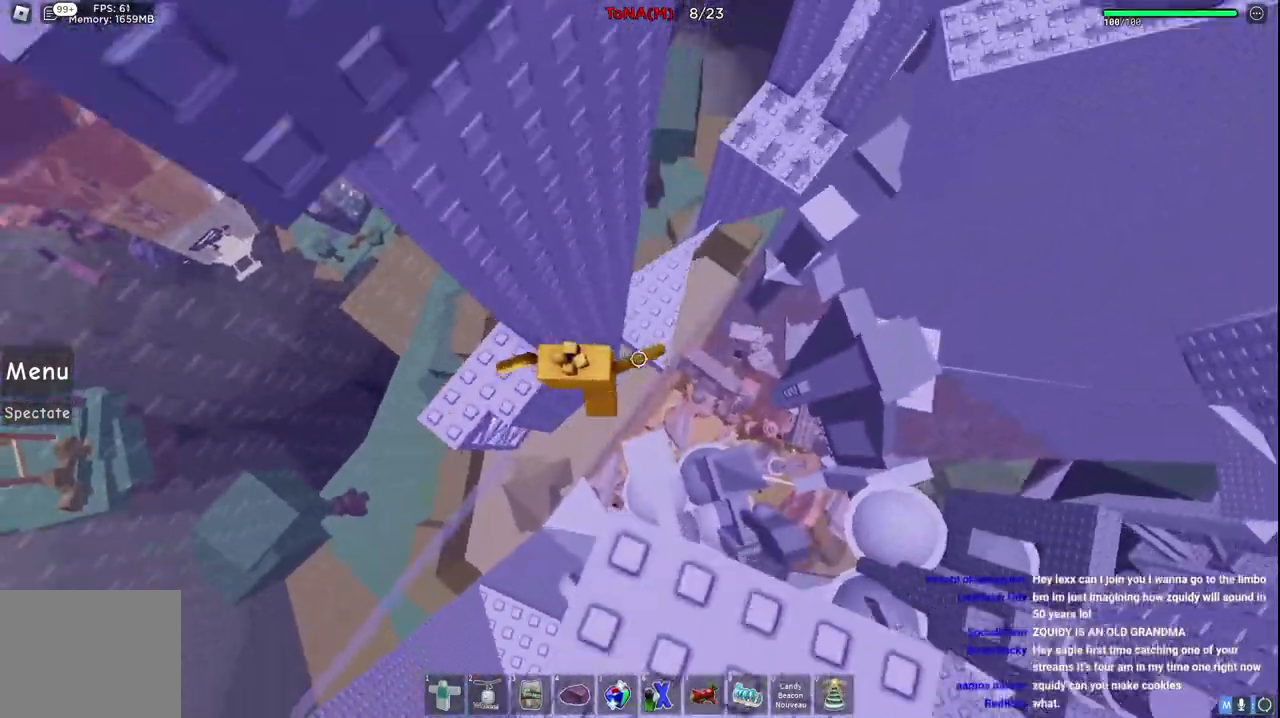
{"keys": ["w"], "events": [[100, "space", "up"], [133, "d", "up"]]}
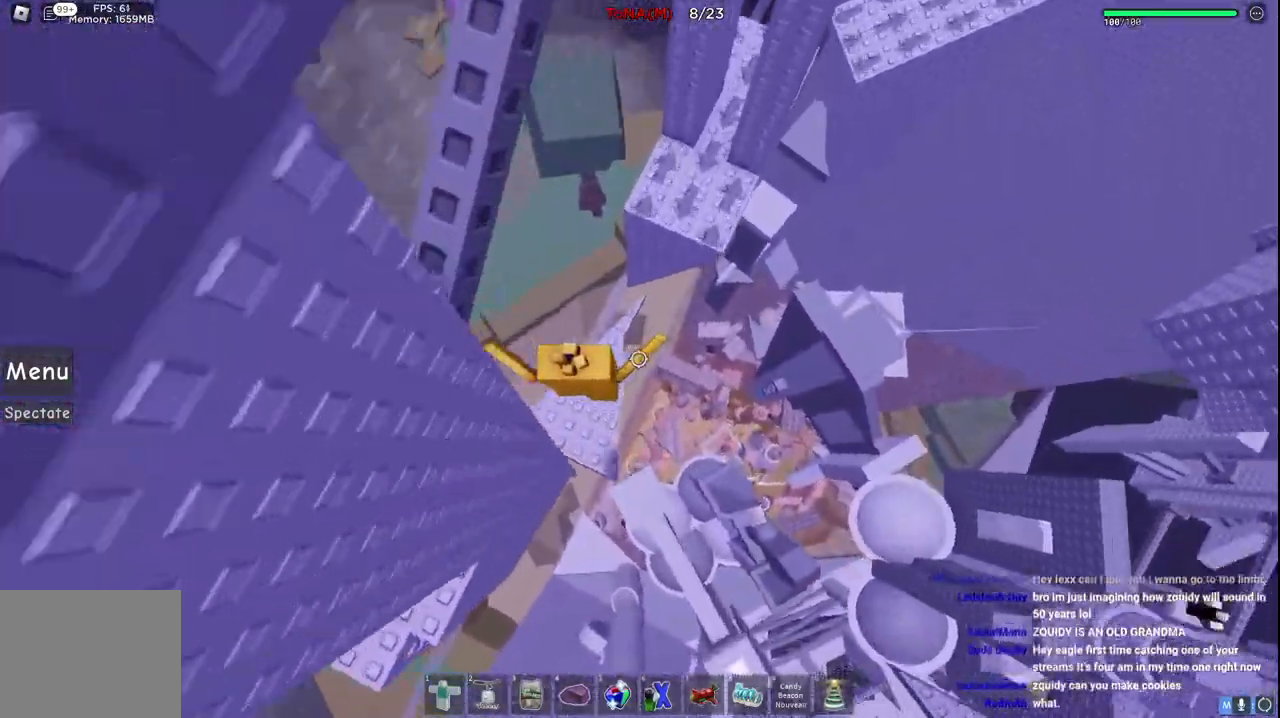
{"keys": ["w"], "events": [[250, "space", "down"], [433, "space", "up"]]}
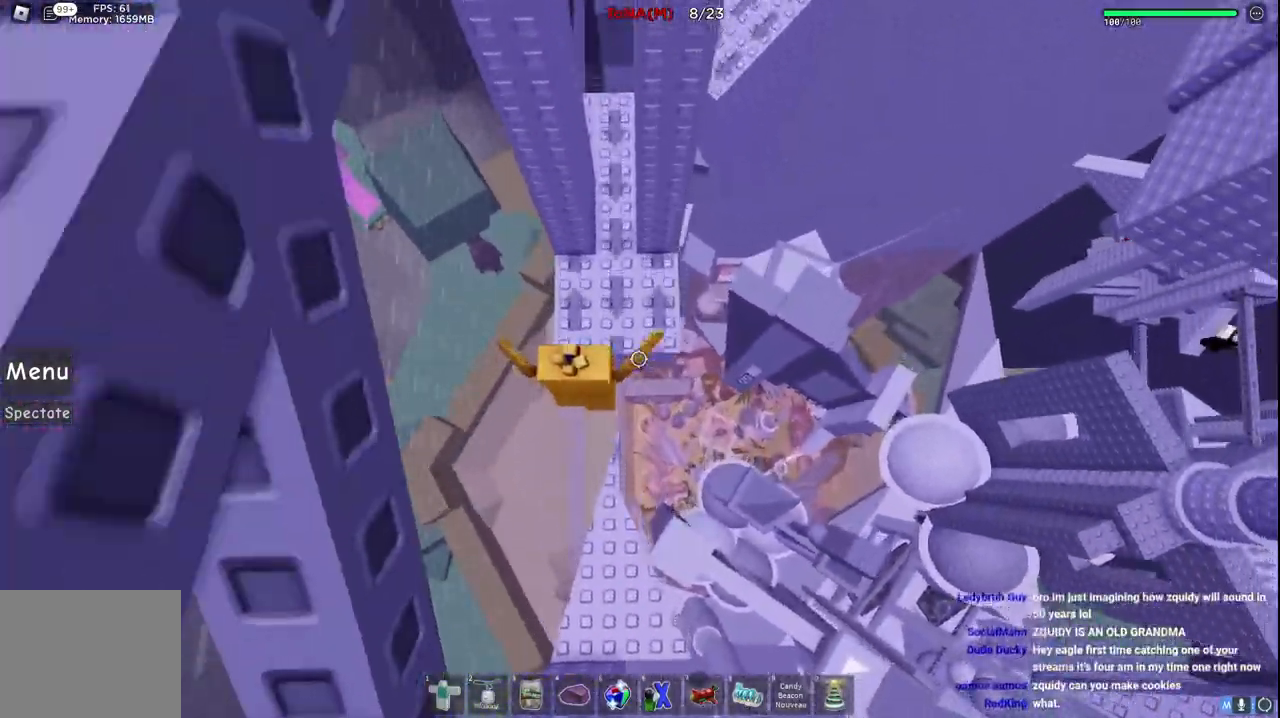
{"keys": ["d"], "events": [[150, "d", "down"], [483, "w", "up"]]}
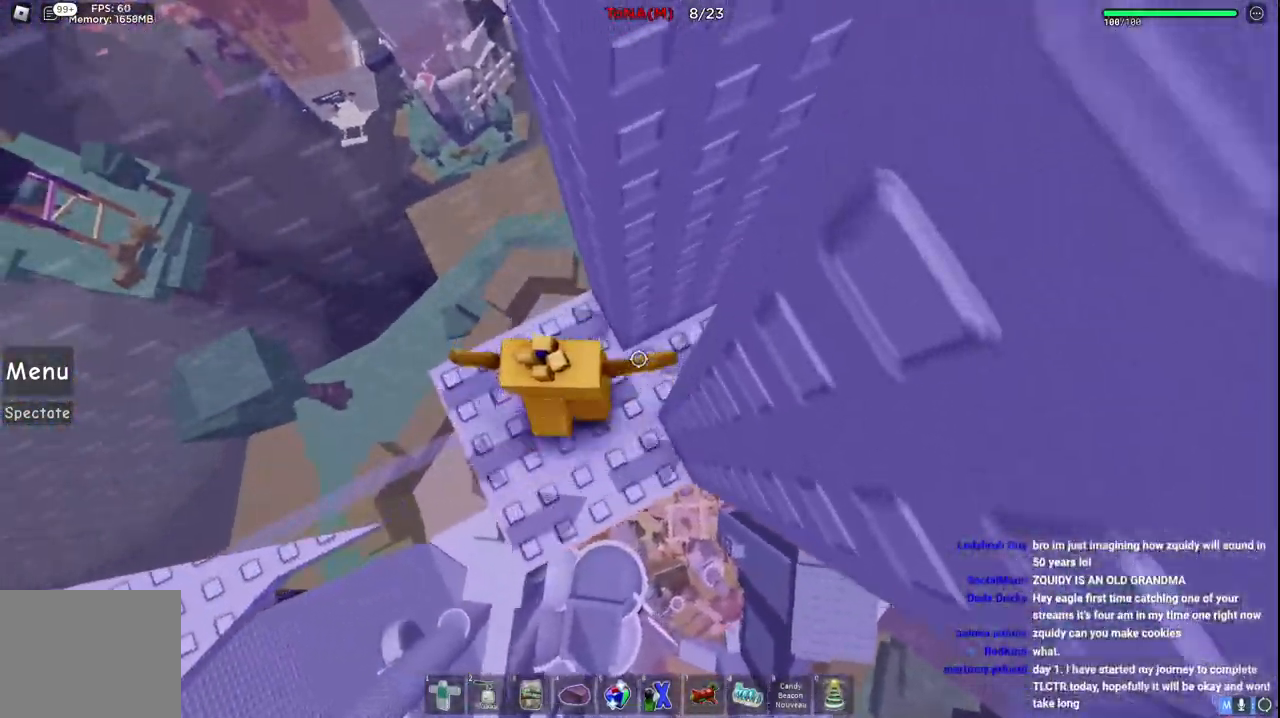
{"keys": ["d", "space"], "events": [[67, "d", "up"], [167, "d", "down"], [367, "space", "down"]]}
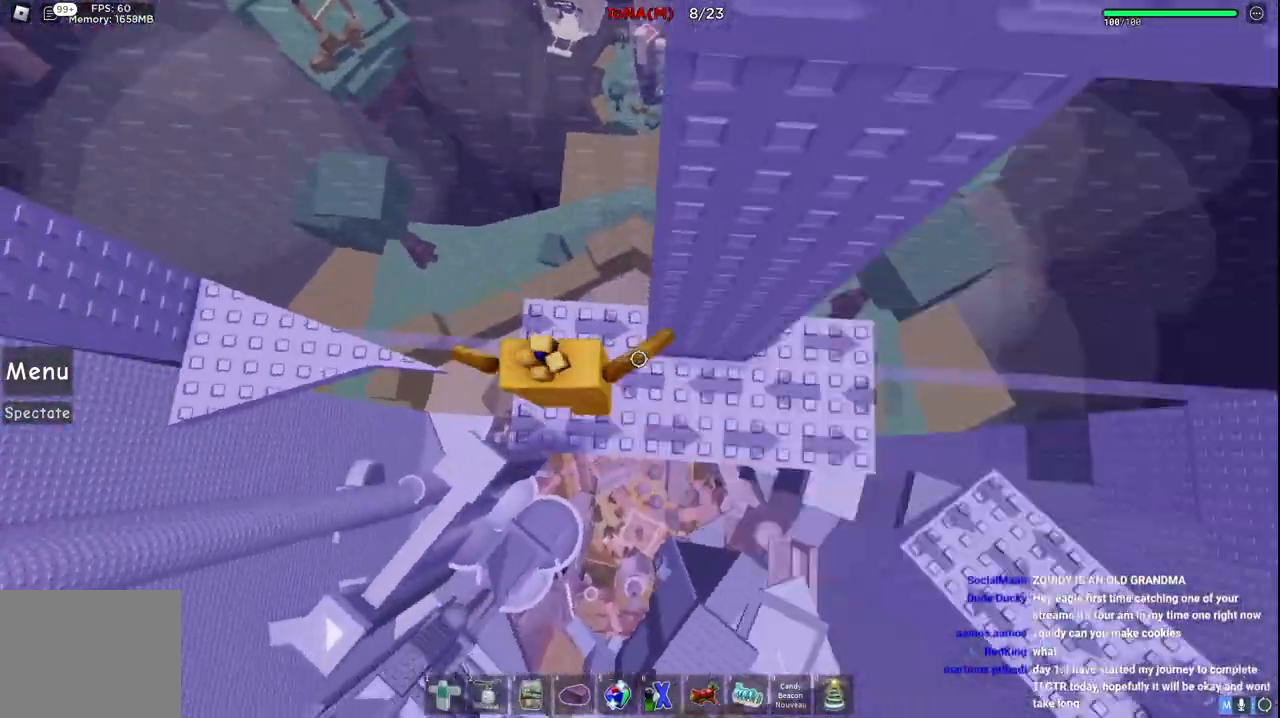
{"keys": ["d", "space"], "events": []}
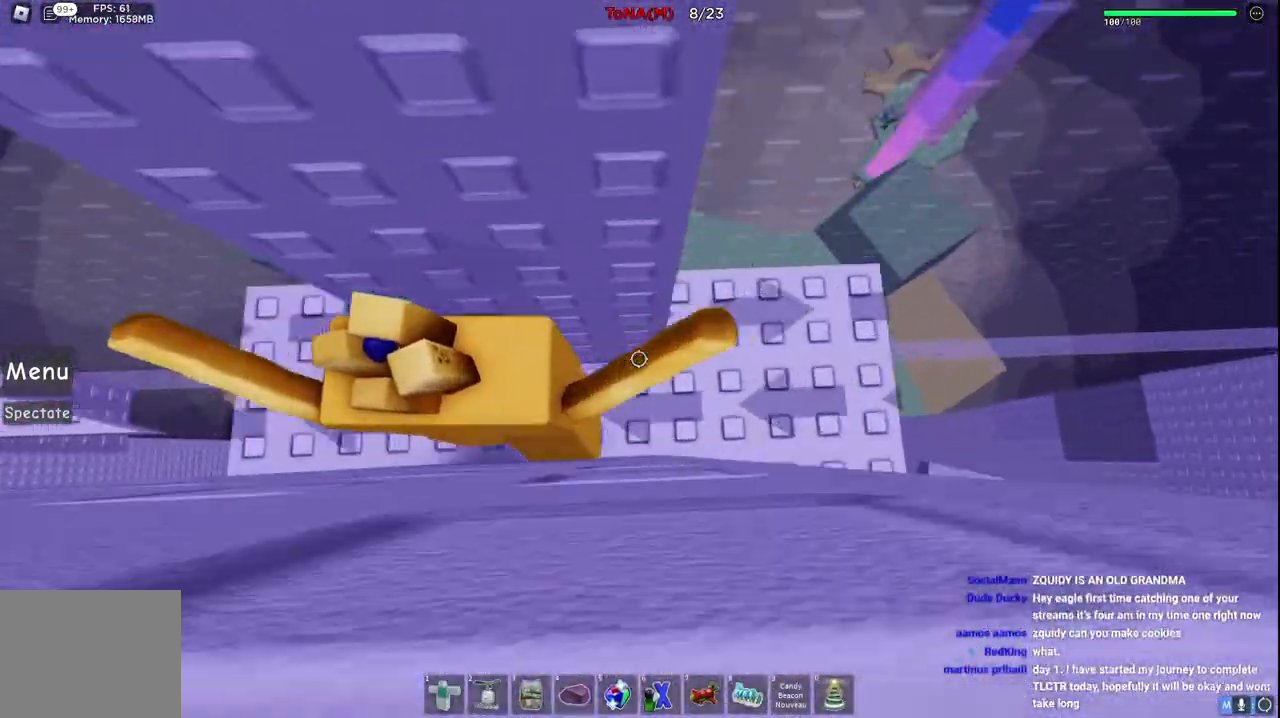
{"keys": ["d"], "events": [[283, "space", "up"], [367, "d", "up"], [433, "d", "down"]]}
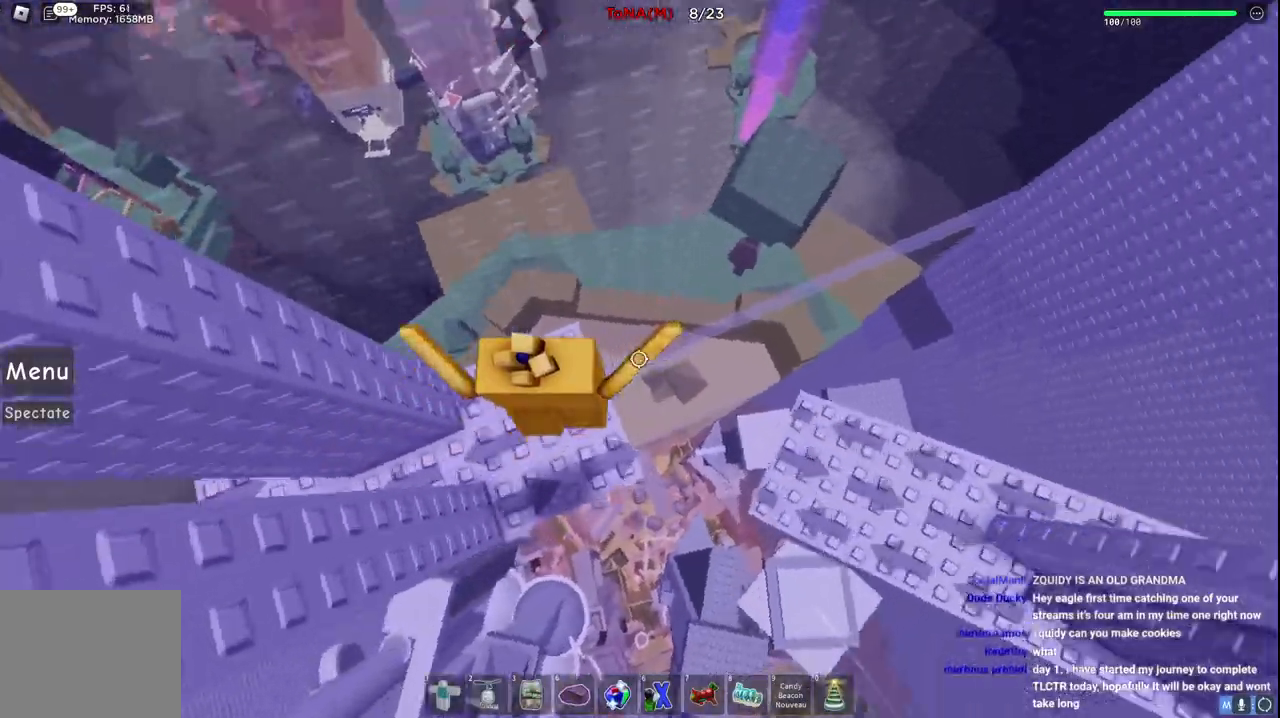
{"keys": ["d", "w"], "events": [[100, "space", "down"], [283, "w", "down"], [367, "space", "up"]]}
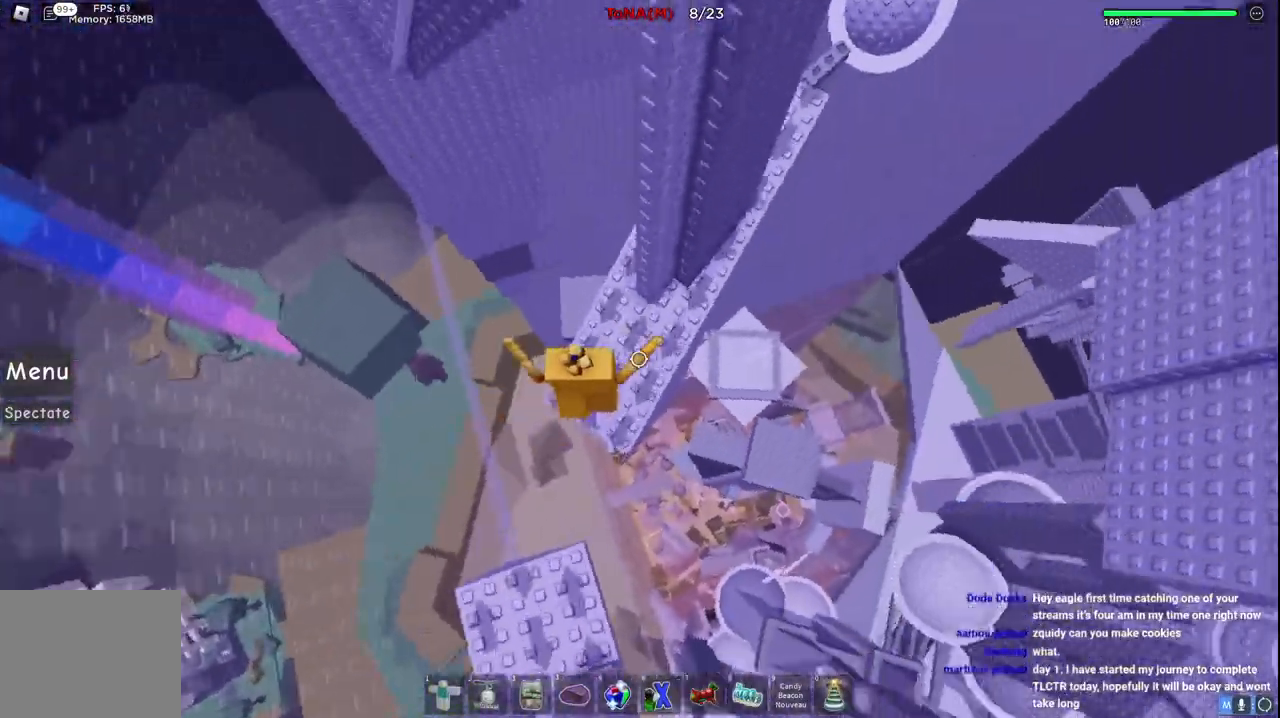
{"keys": ["w"], "events": [[133, "d", "up"], [250, "space", "down"], [467, "space", "up"]]}